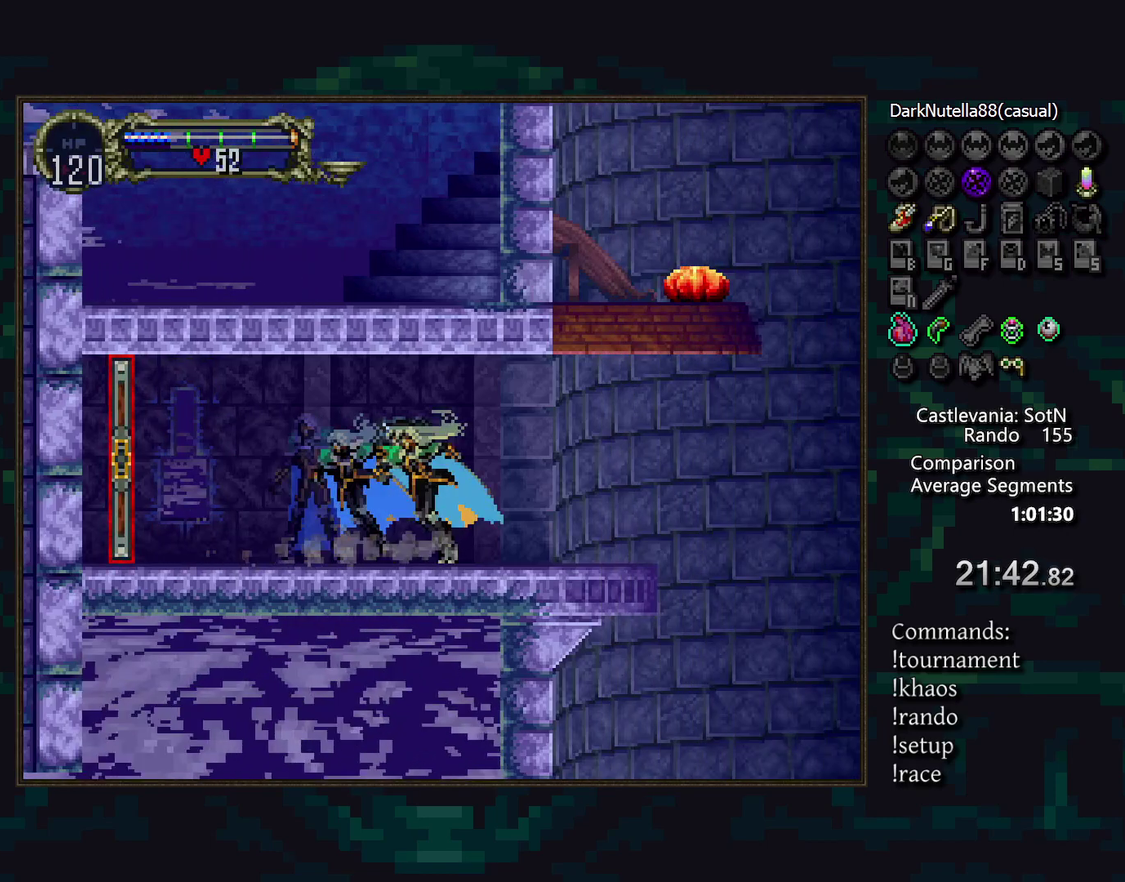
Gameplay with a controller (PlayStation layout); each line is a JSON object with the inputs held at the frame after it. "events" lists button and stick changes between this image and that frame as [ms after this image, input, new state], when the widget could be followed in between. Not read: DPAD_RIGHT L3 R3 TRIANGLE.
{"buttons": [], "events": [[17, "CIRCLE", "down"], [117, "CIRCLE", "up"], [167, "CIRCLE", "down"], [267, "CIRCLE", "up"], [400, "CROSS", "down"], [450, "CROSS", "up"]]}
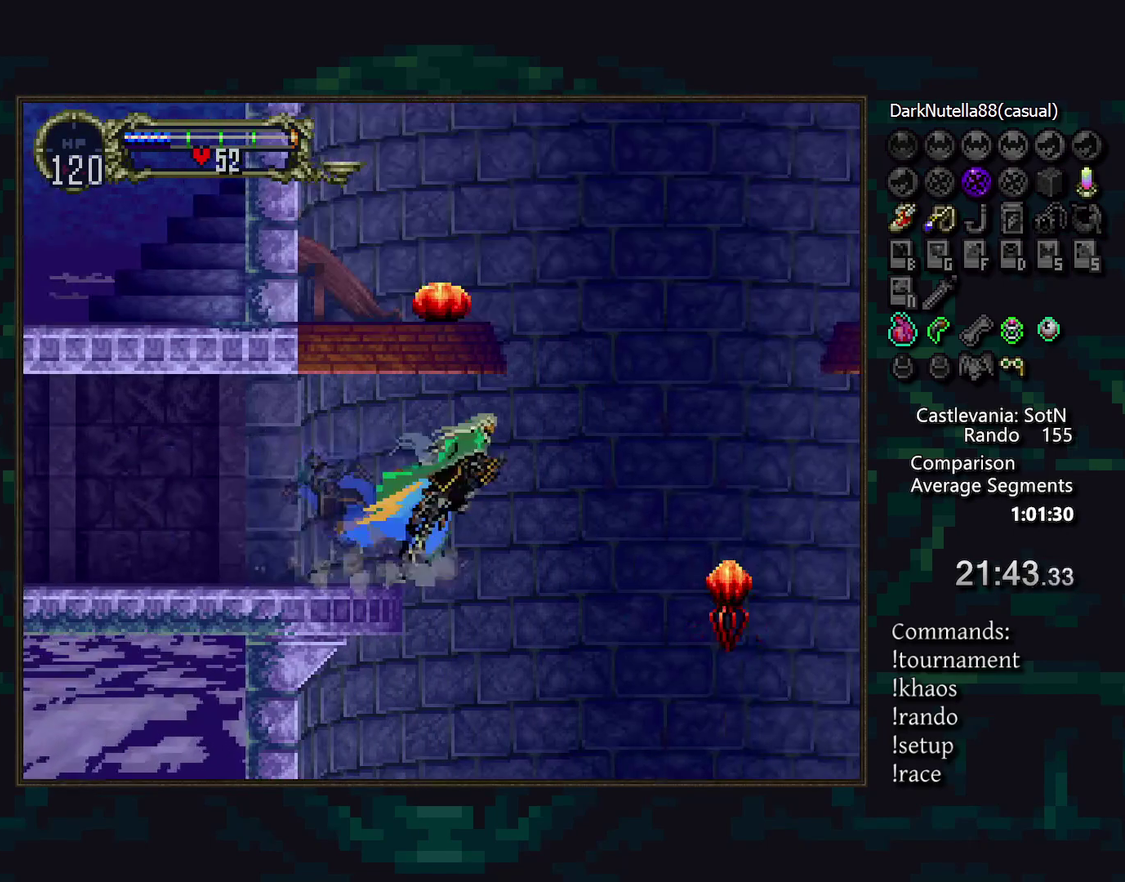
{"buttons": [], "events": [[333, "CROSS", "down"], [417, "CROSS", "up"]]}
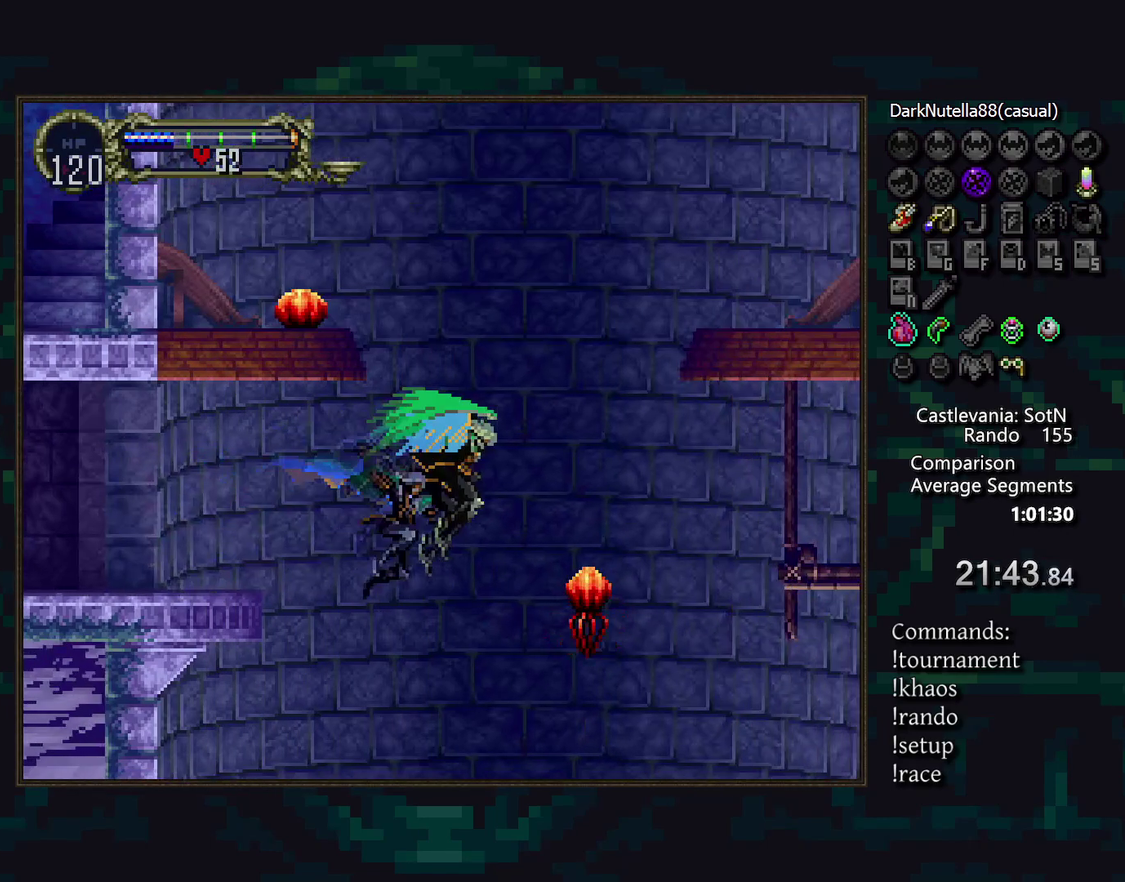
{"buttons": [], "events": [[133, "DPAD_DOWN", "down"], [183, "DPAD_UP", "down"], [233, "DPAD_DOWN", "up"], [267, "CROSS", "down"], [350, "CROSS", "up"], [500, "DPAD_UP", "up"]]}
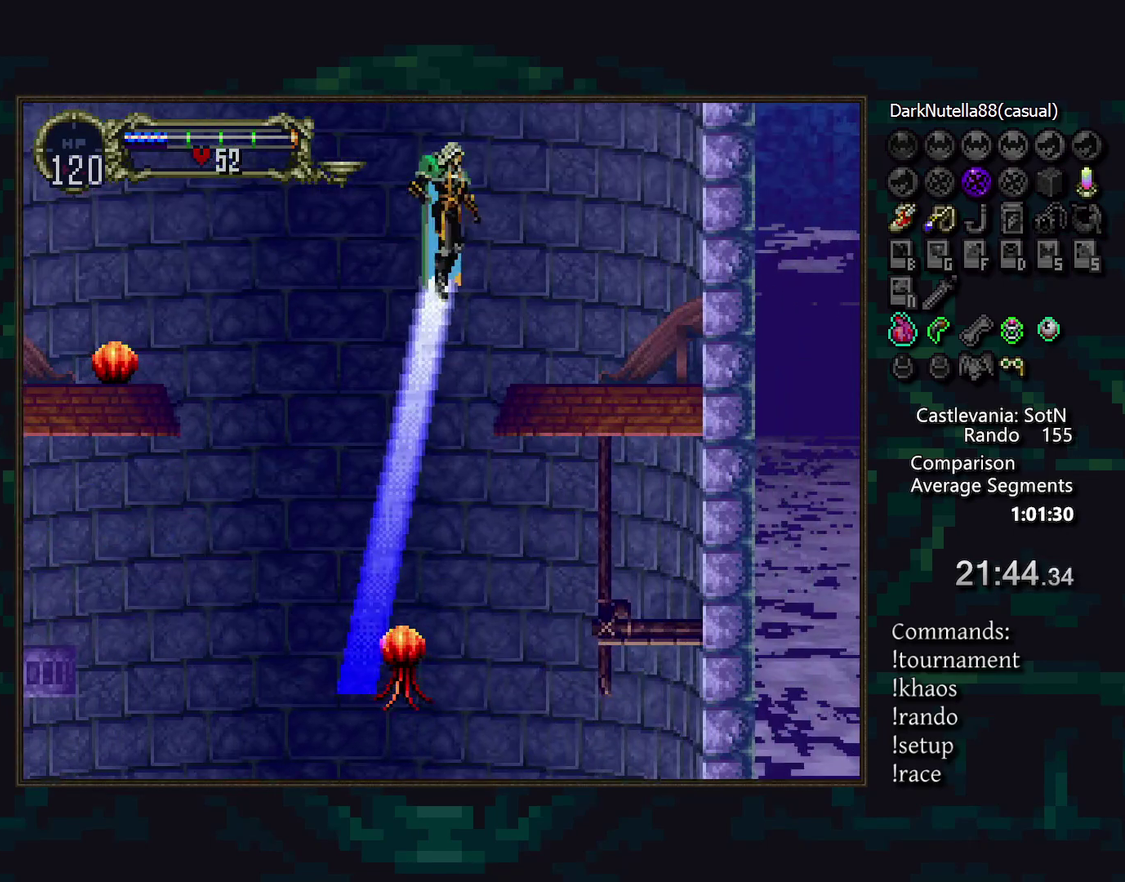
{"buttons": [], "events": []}
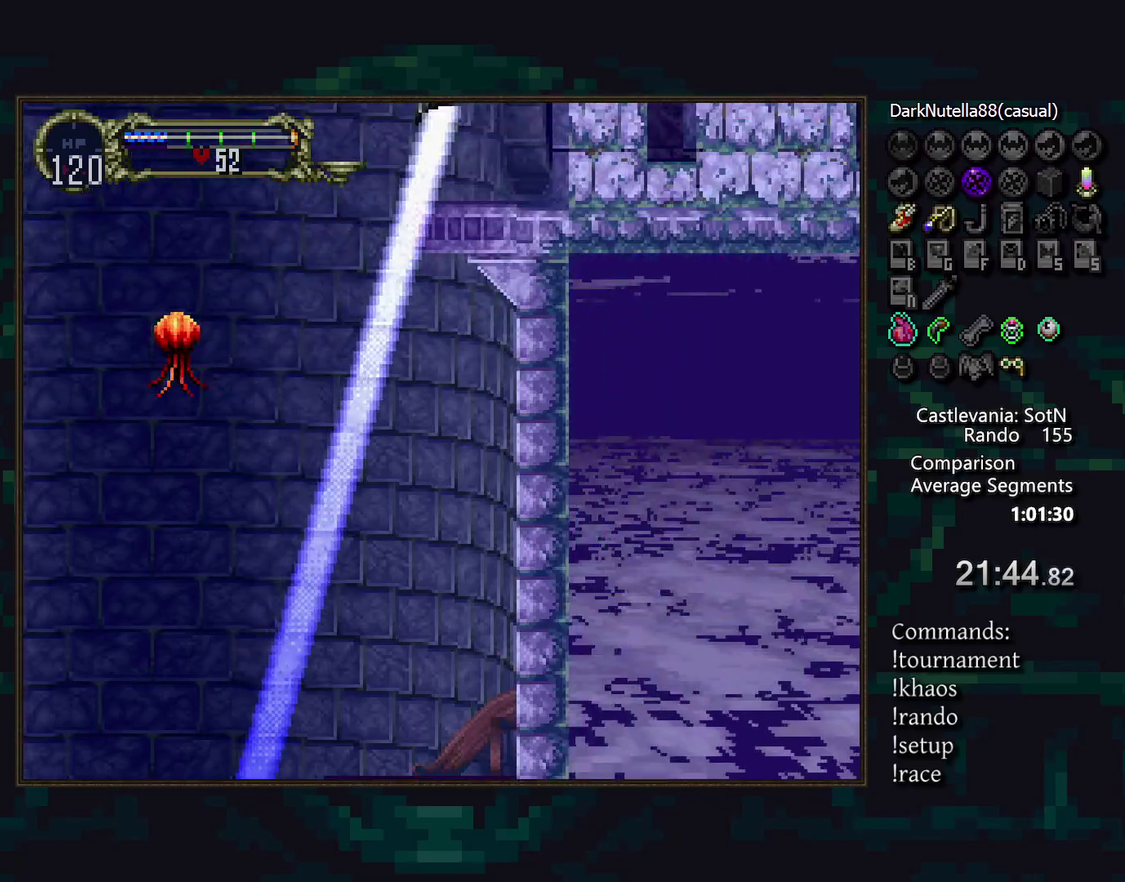
{"buttons": [], "events": []}
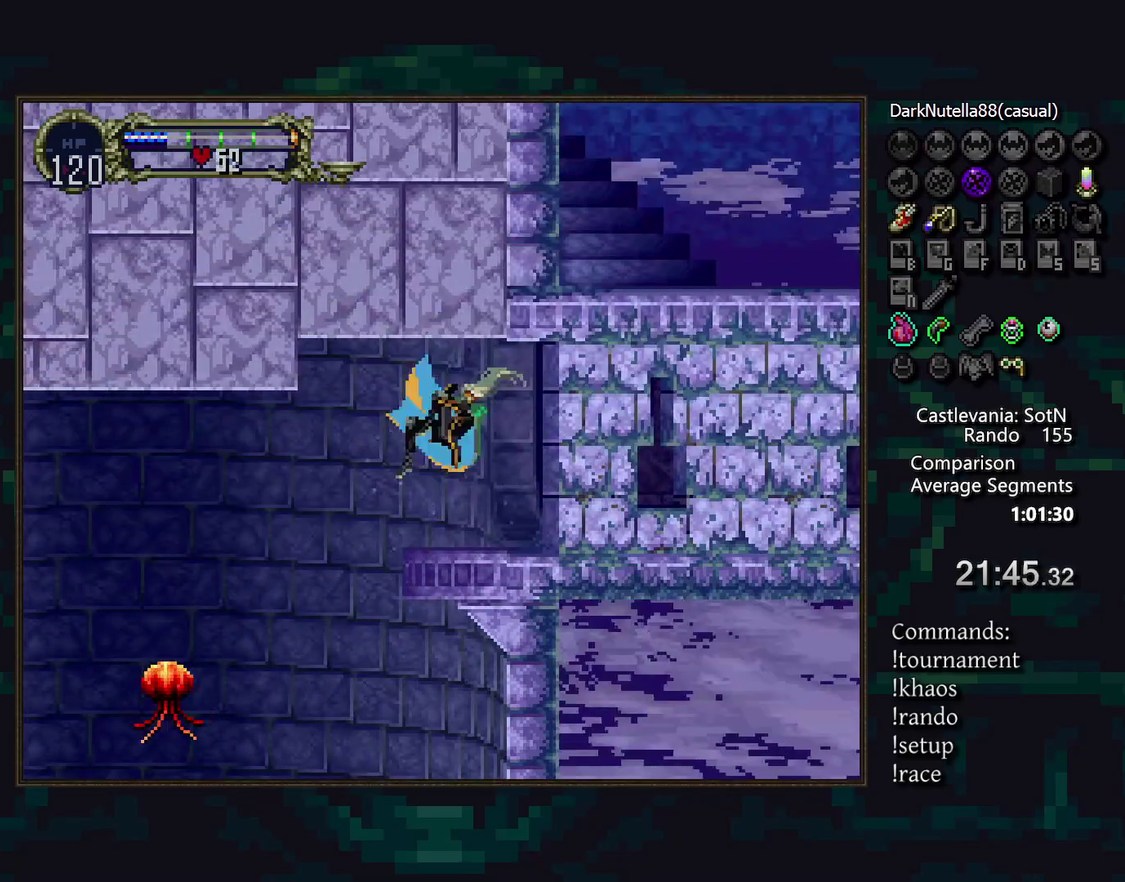
{"buttons": [], "events": [[117, "DPAD_LEFT", "down"], [233, "DPAD_LEFT", "up"], [333, "CIRCLE", "down"], [433, "CIRCLE", "up"]]}
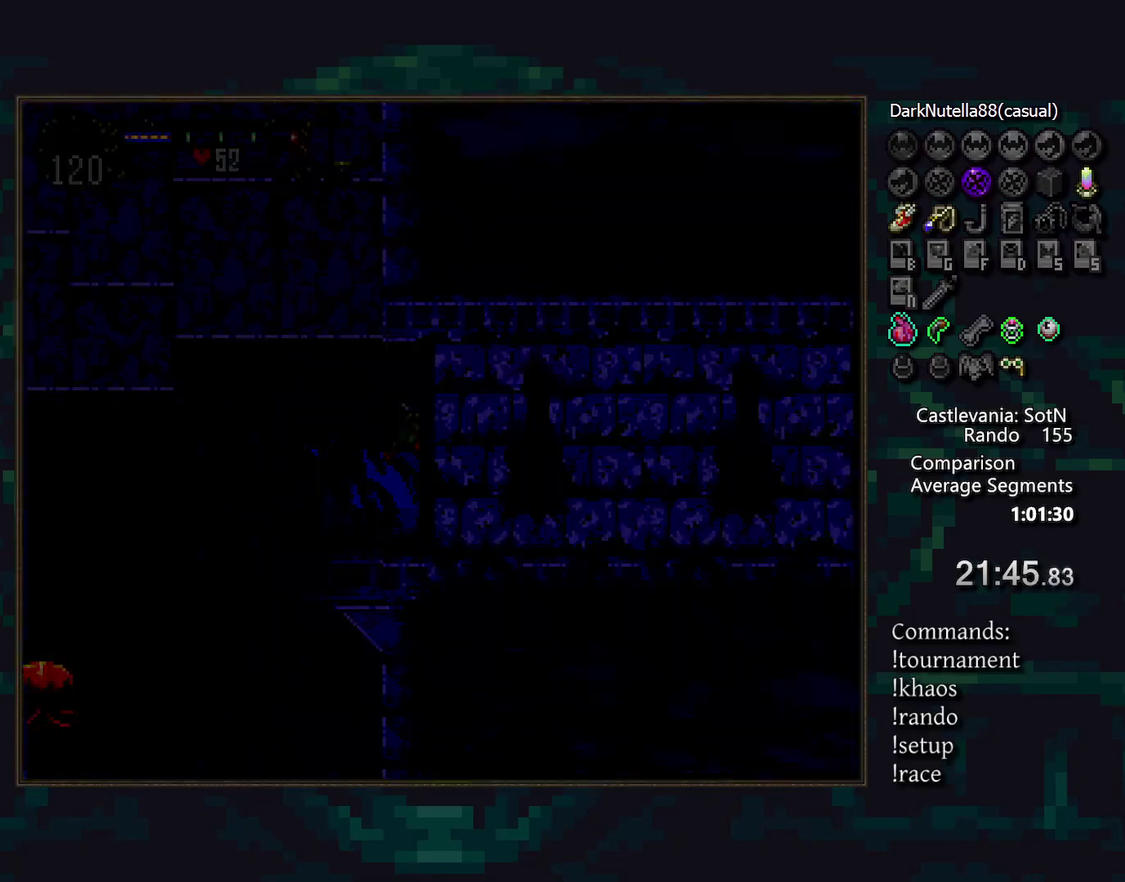
{"buttons": [], "events": []}
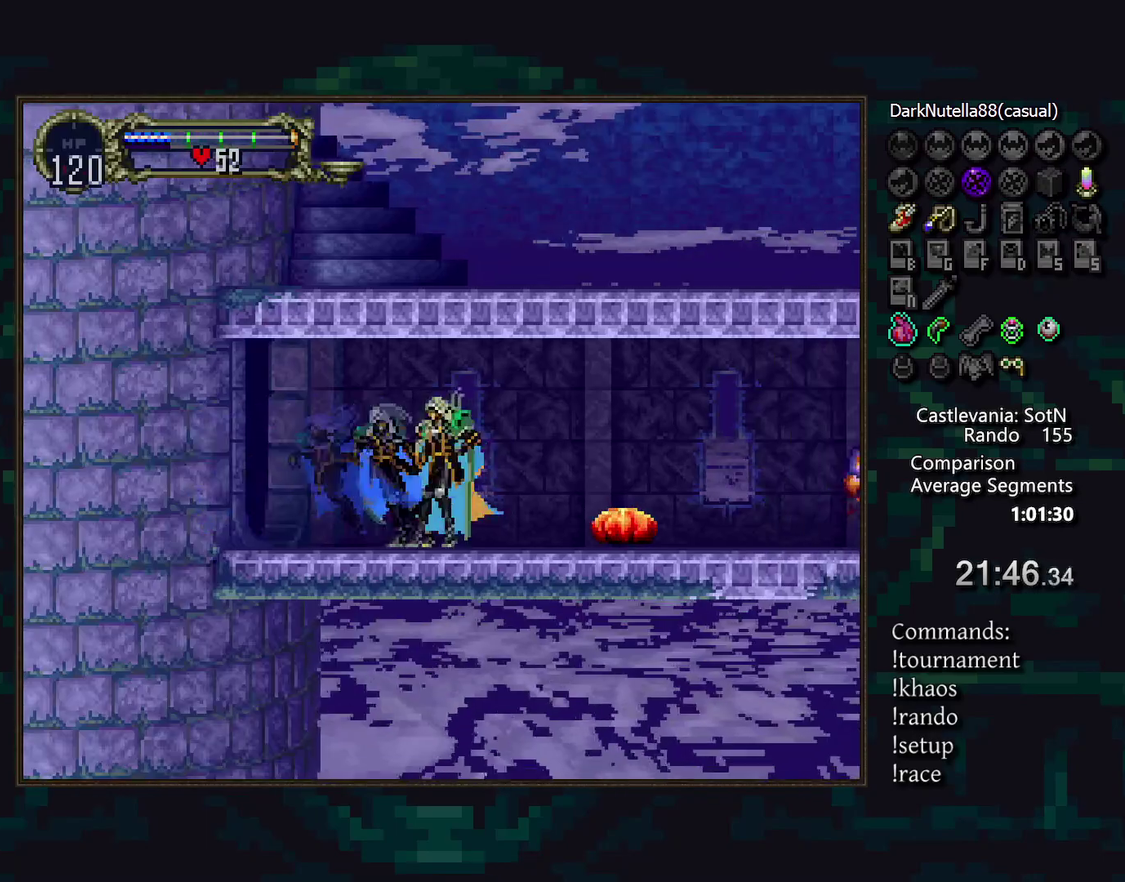
{"buttons": ["CROSS"], "events": [[350, "CROSS", "down"], [400, "CROSS", "up"], [483, "CROSS", "down"]]}
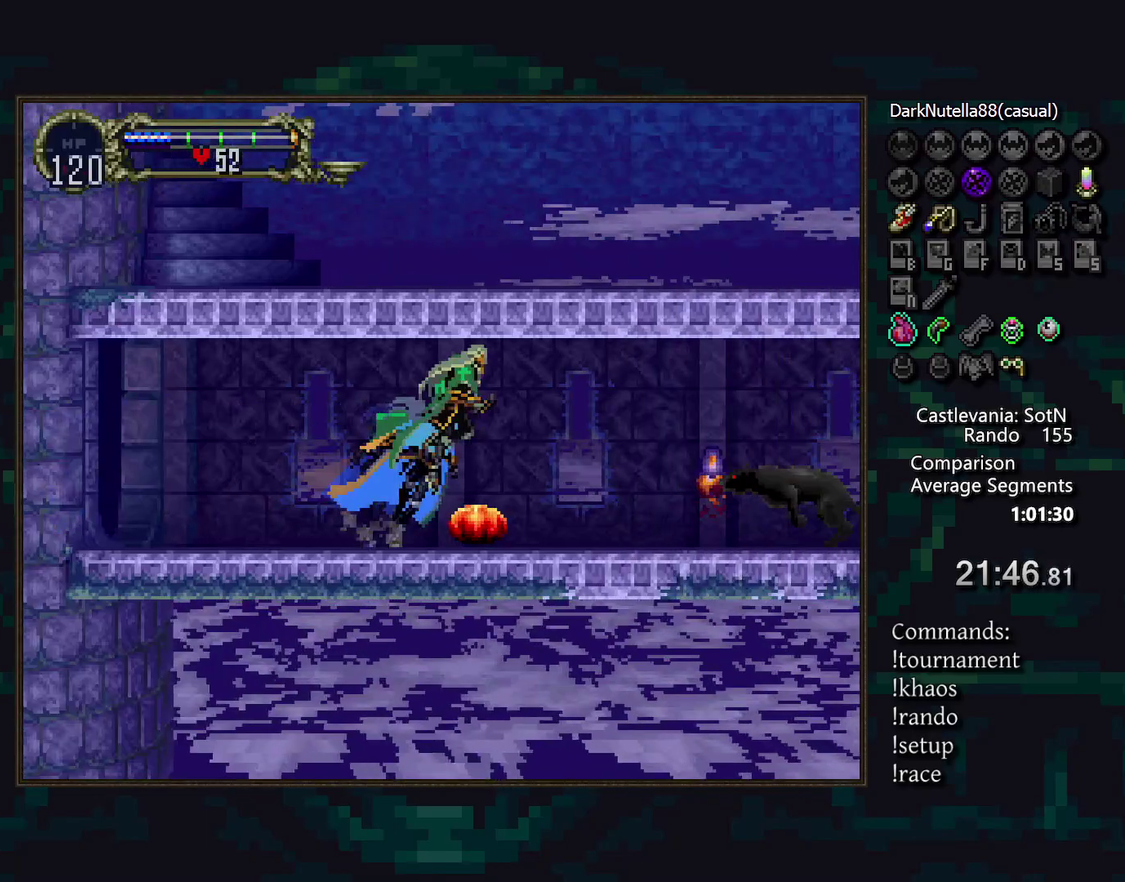
{"buttons": ["DPAD_DOWN"], "events": [[17, "CROSS", "up"], [50, "DPAD_DOWN", "down"], [117, "CROSS", "down"], [150, "DPAD_DOWN", "up"], [183, "CROSS", "up"], [250, "DPAD_DOWN", "down"], [283, "SQUARE", "down"], [367, "SQUARE", "up"]]}
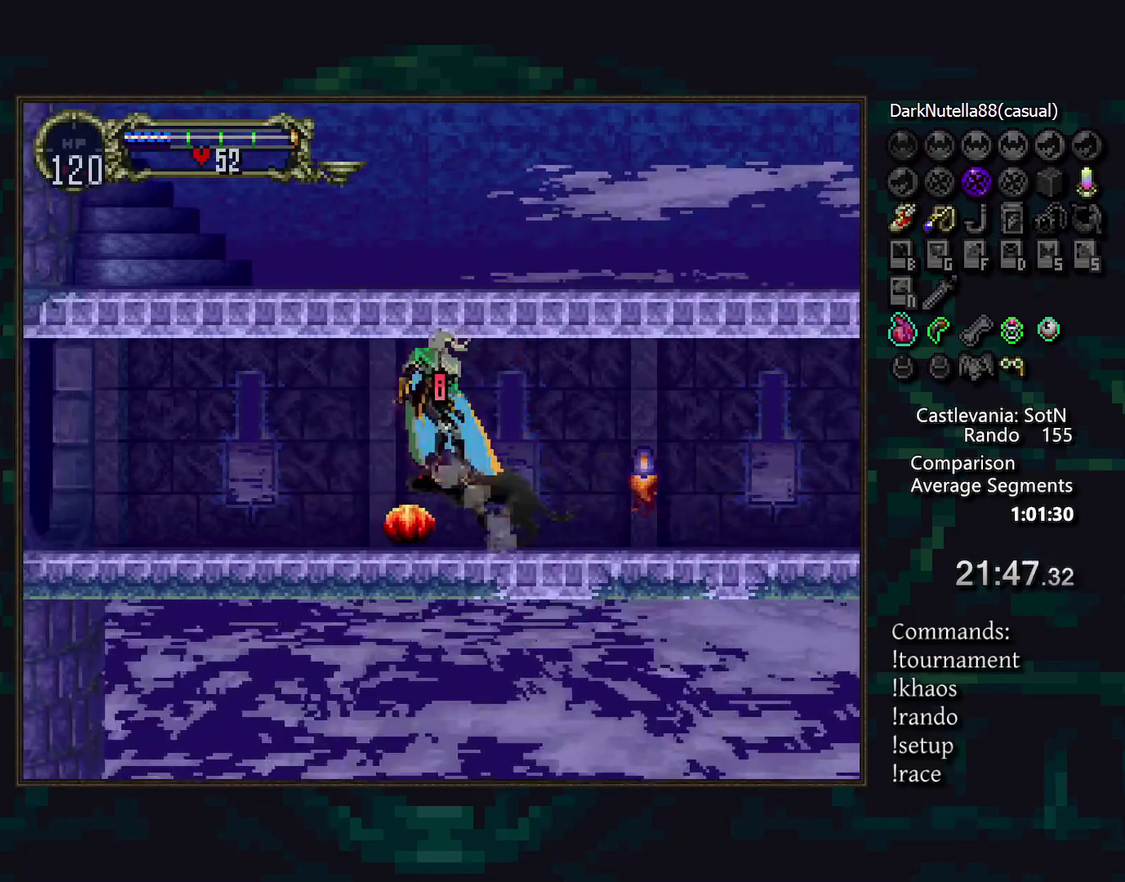
{"buttons": [], "events": [[133, "DPAD_DOWN", "up"], [333, "CROSS", "down"], [433, "CROSS", "up"]]}
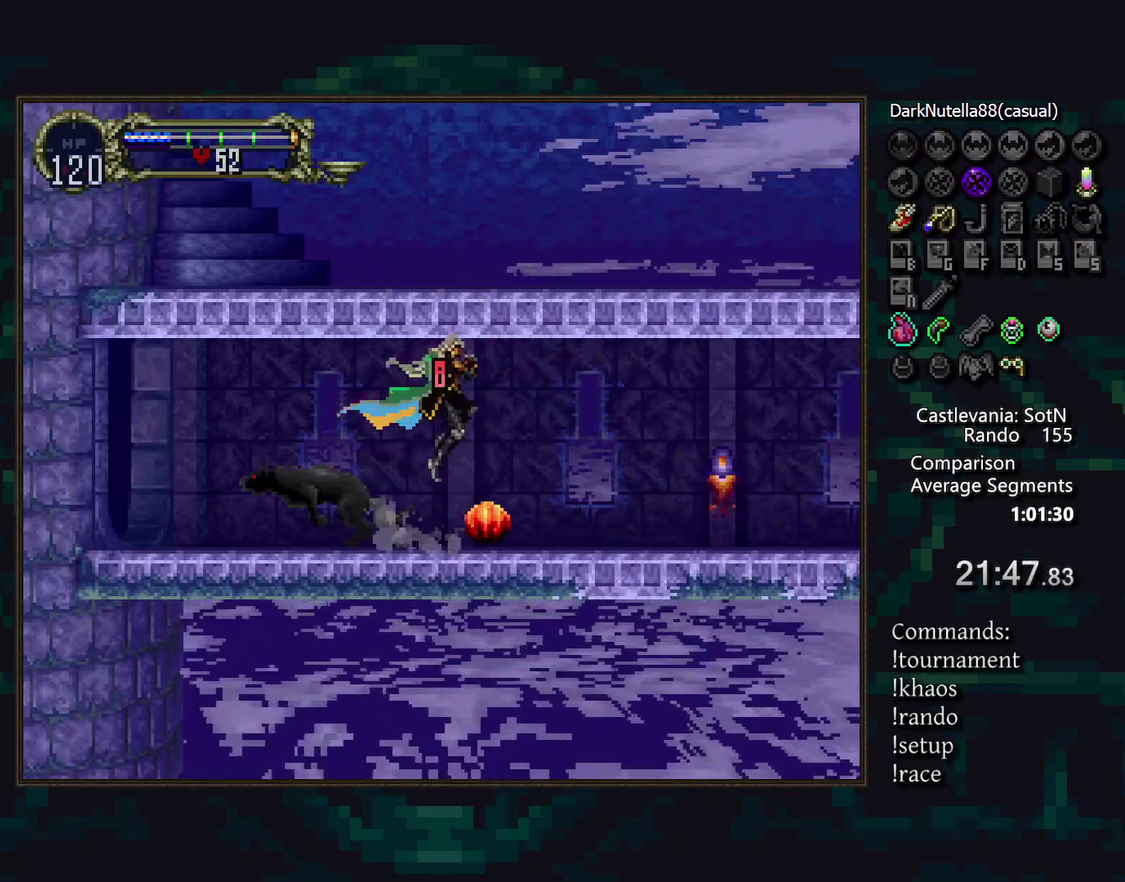
{"buttons": ["DPAD_LEFT"], "events": [[33, "CROSS", "down"], [100, "CROSS", "up"], [133, "DPAD_DOWN", "down"], [167, "CROSS", "down"], [233, "DPAD_DOWN", "up"], [250, "CROSS", "up"], [417, "DPAD_LEFT", "down"]]}
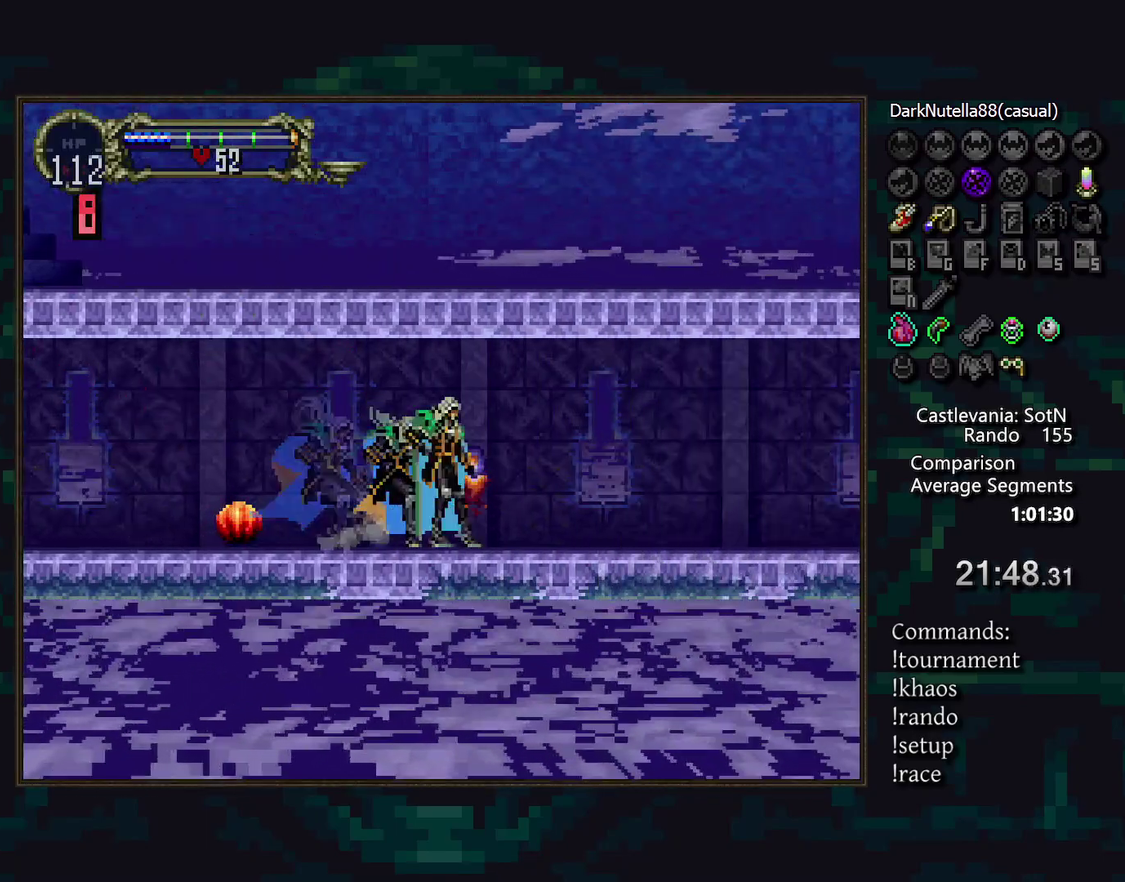
{"buttons": [], "events": [[33, "DPAD_LEFT", "up"], [83, "CIRCLE", "down"], [183, "CIRCLE", "up"], [250, "CIRCLE", "down"], [333, "CIRCLE", "up"]]}
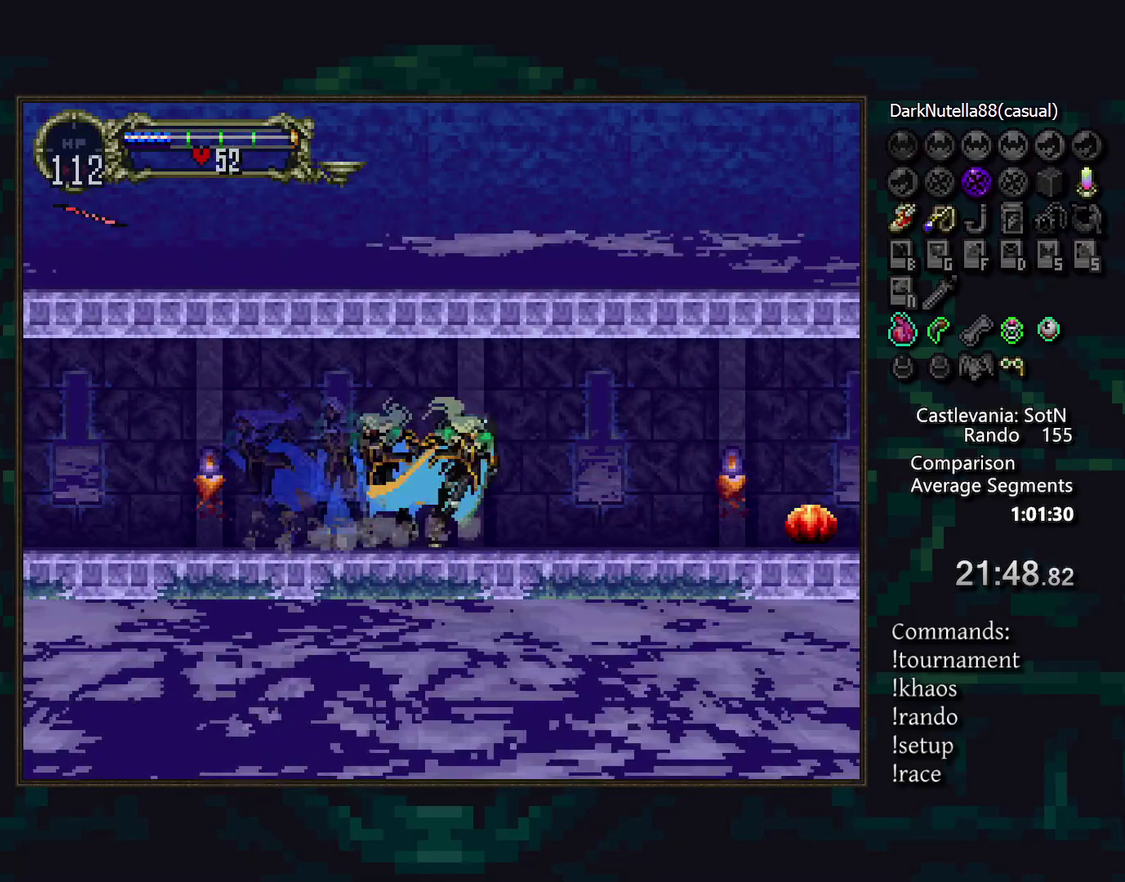
{"buttons": ["DPAD_LEFT"], "events": [[50, "CROSS", "down"], [133, "CROSS", "up"], [467, "DPAD_LEFT", "down"]]}
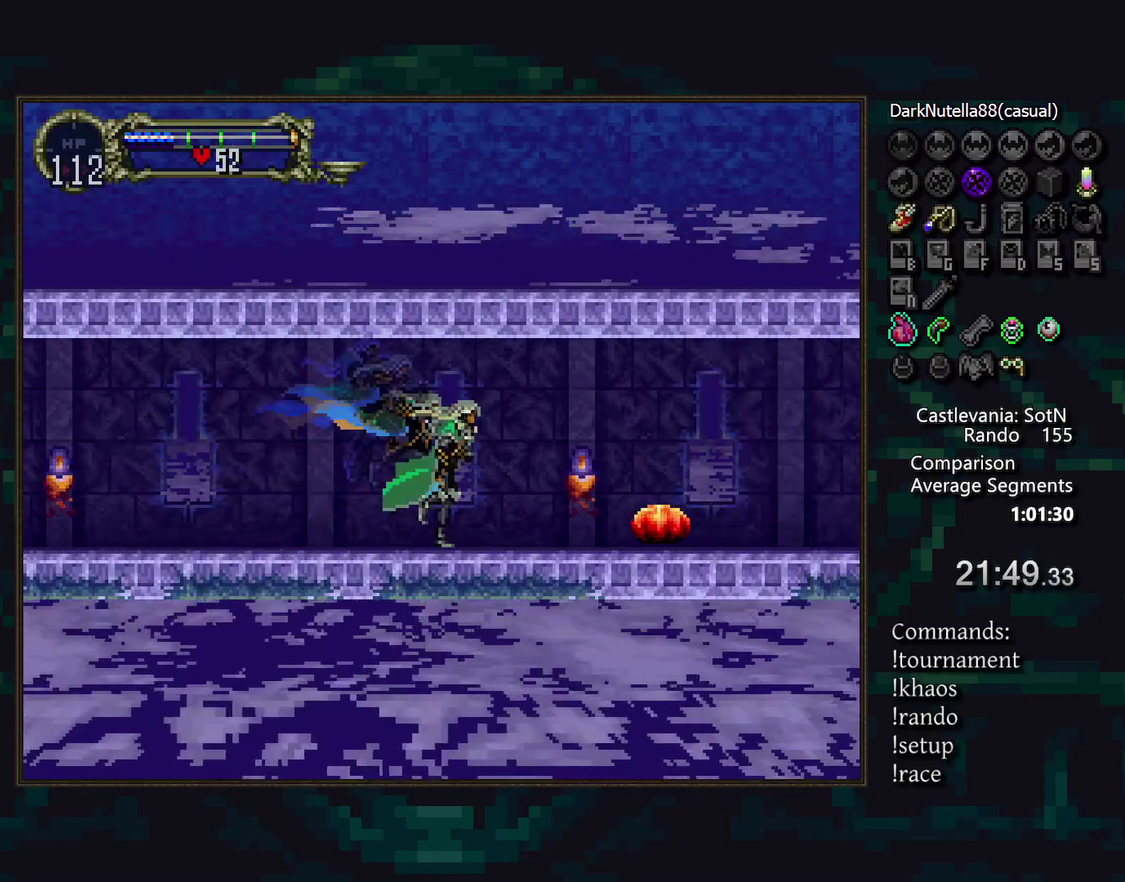
{"buttons": ["CROSS"], "events": [[67, "DPAD_LEFT", "up"], [100, "CIRCLE", "down"], [183, "CIRCLE", "up"], [317, "CROSS", "down"], [383, "CROSS", "up"], [467, "CROSS", "down"]]}
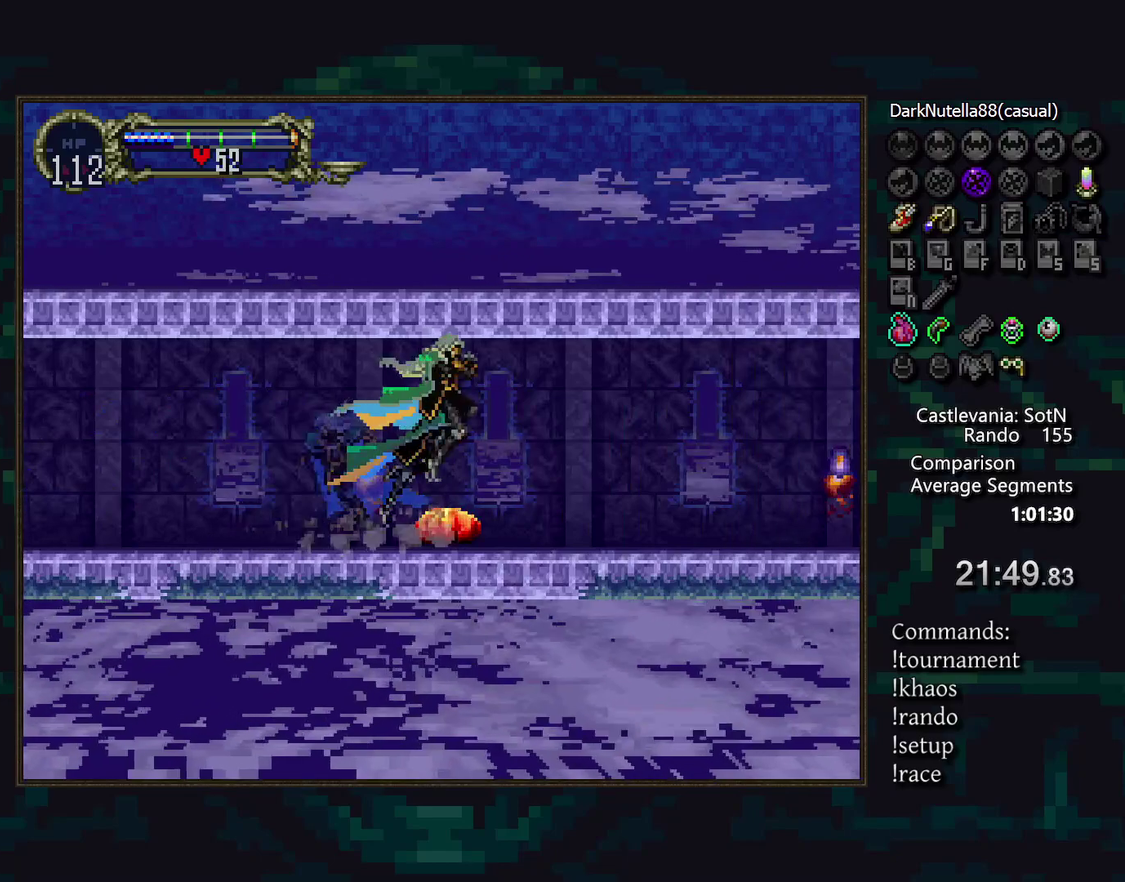
{"buttons": ["CIRCLE"], "events": [[17, "CROSS", "up"], [67, "DPAD_DOWN", "down"], [117, "CROSS", "down"], [167, "CROSS", "up"], [167, "DPAD_DOWN", "up"], [283, "DPAD_LEFT", "down"], [383, "DPAD_LEFT", "up"], [417, "CIRCLE", "down"]]}
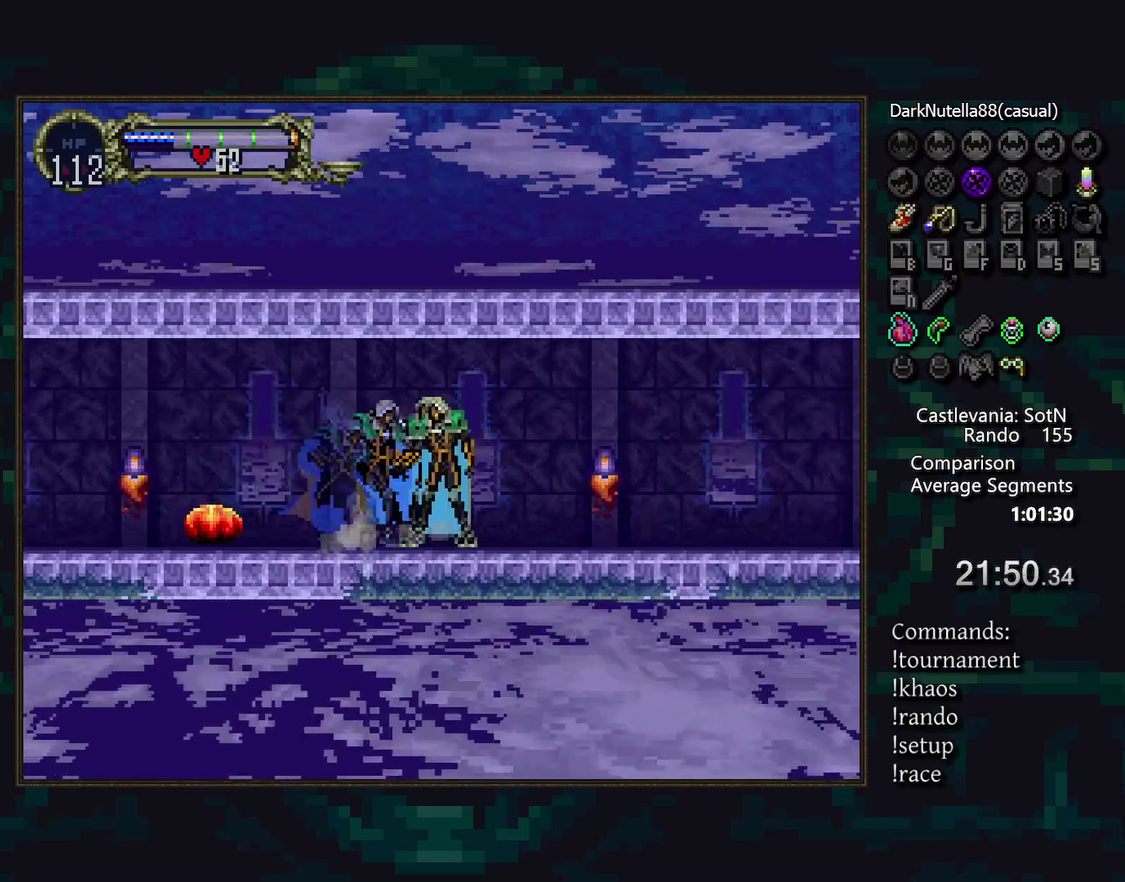
{"buttons": [], "events": [[33, "CIRCLE", "up"], [83, "CIRCLE", "down"], [167, "CIRCLE", "up"], [233, "CIRCLE", "down"], [317, "CIRCLE", "up"], [367, "CIRCLE", "down"], [467, "CIRCLE", "up"]]}
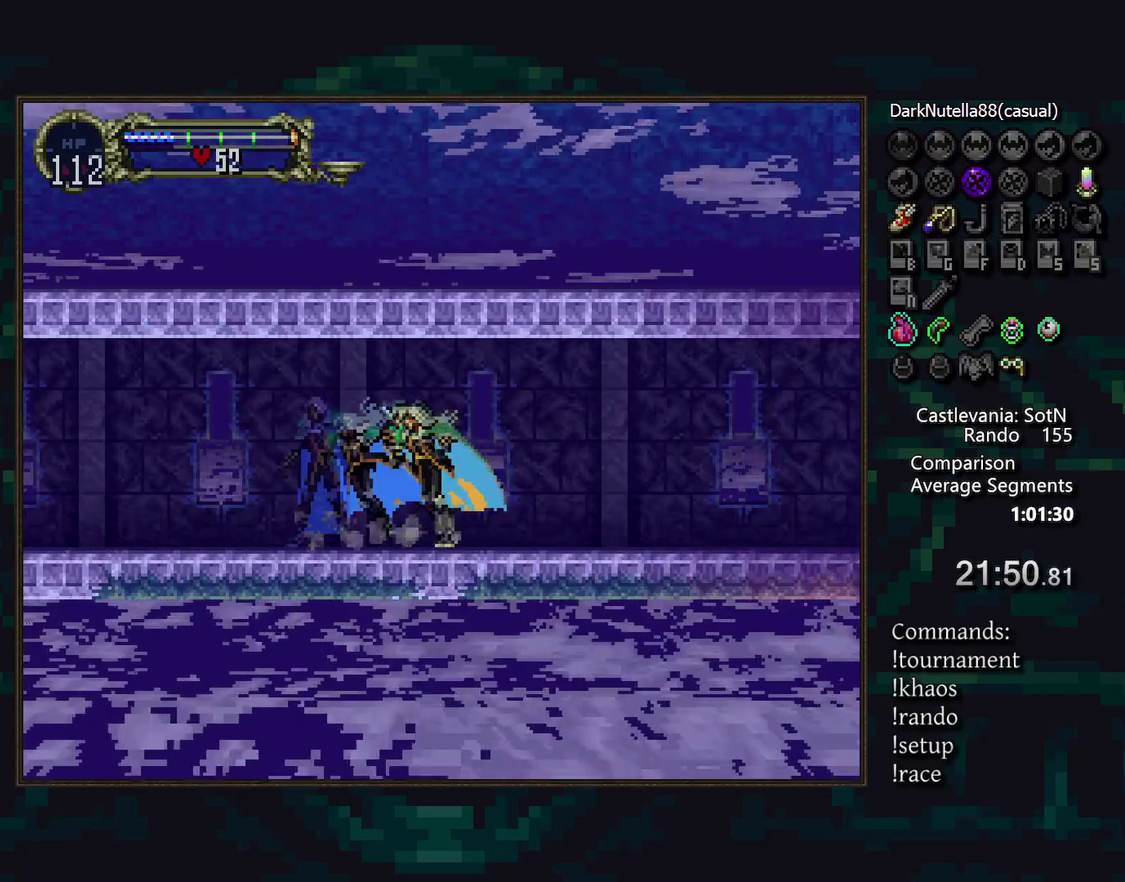
{"buttons": ["CIRCLE"], "events": [[33, "CIRCLE", "down"], [267, "CIRCLE", "up"], [317, "CIRCLE", "down"], [417, "CIRCLE", "up"], [467, "CIRCLE", "down"]]}
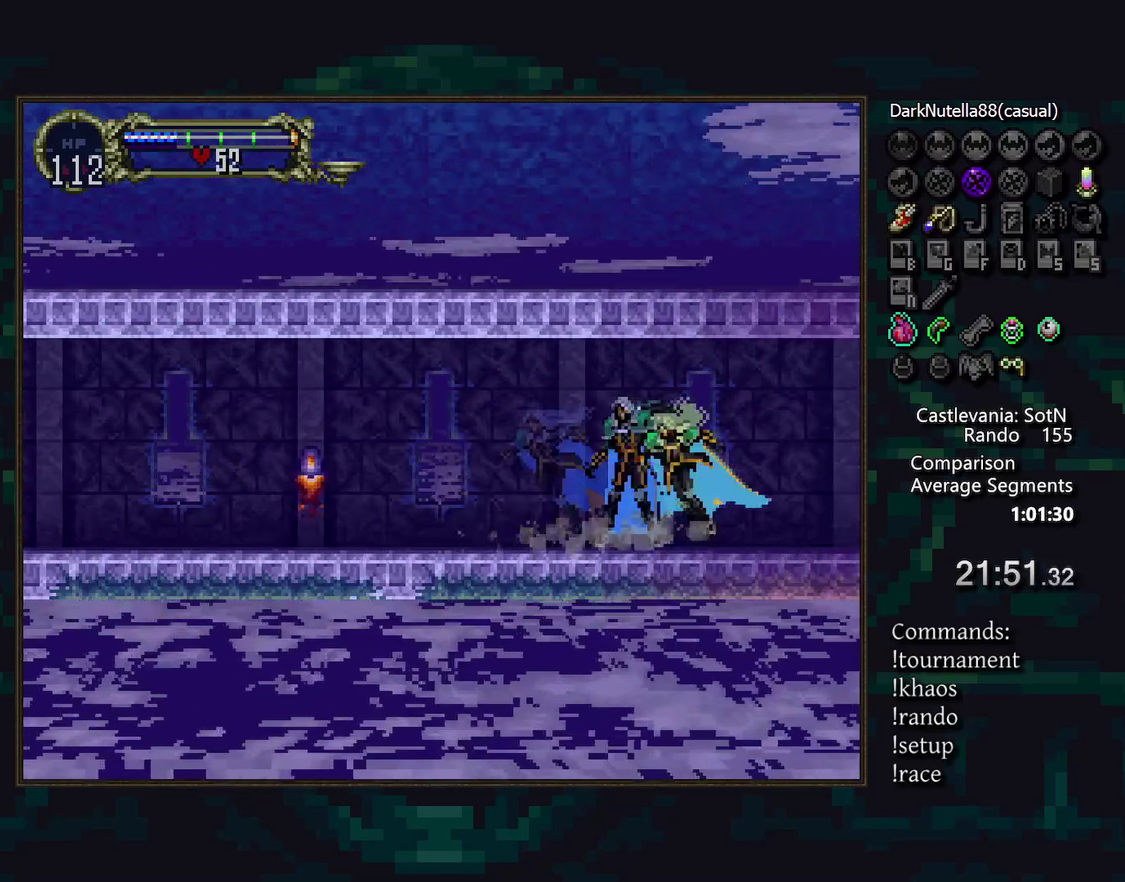
{"buttons": [], "events": [[50, "CIRCLE", "up"], [117, "CIRCLE", "down"], [217, "CIRCLE", "up"], [267, "CIRCLE", "down"], [383, "CIRCLE", "up"]]}
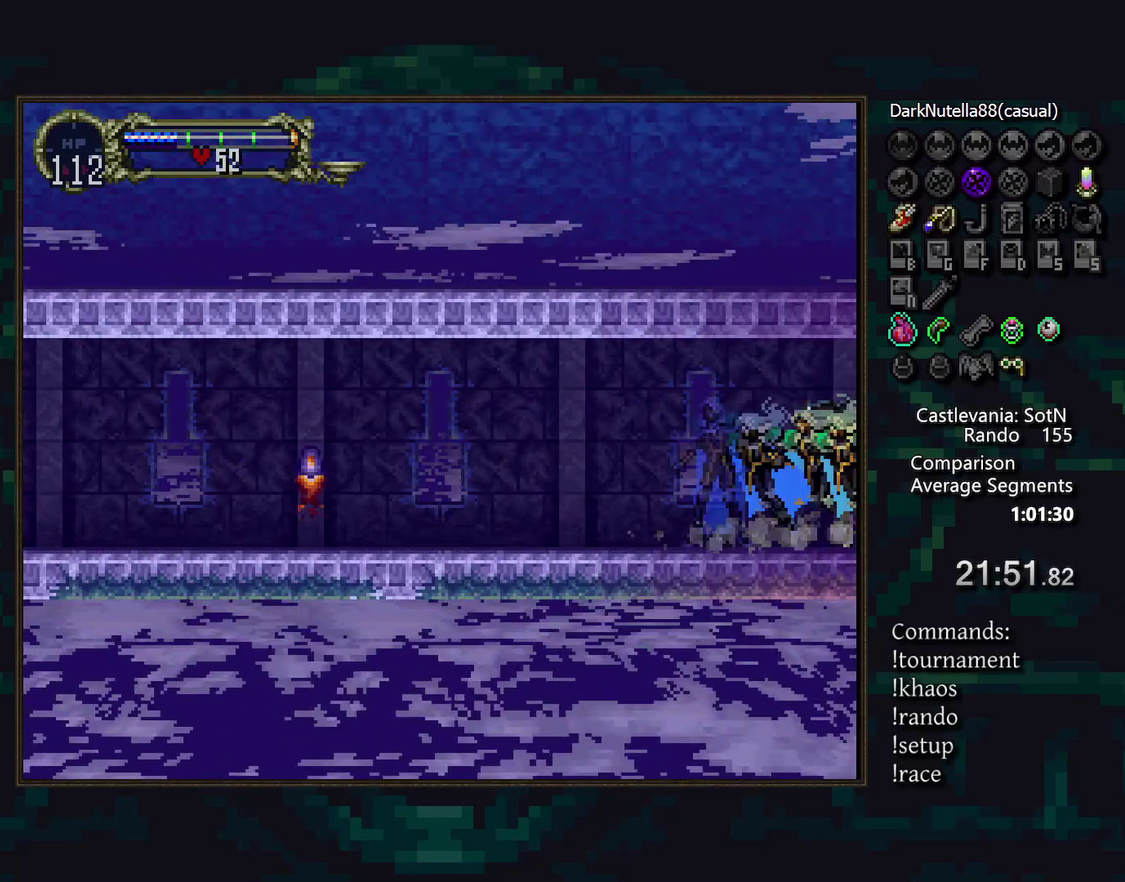
{"buttons": [], "events": []}
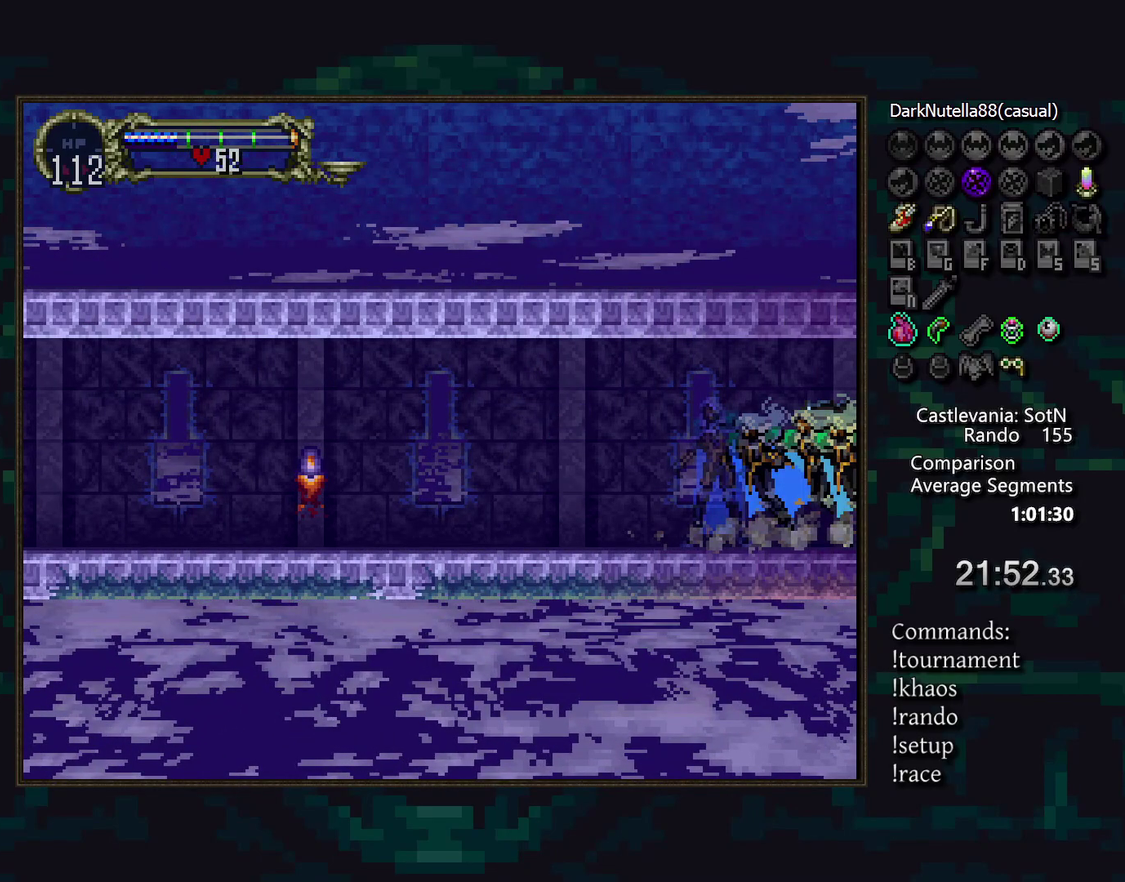
{"buttons": [], "events": []}
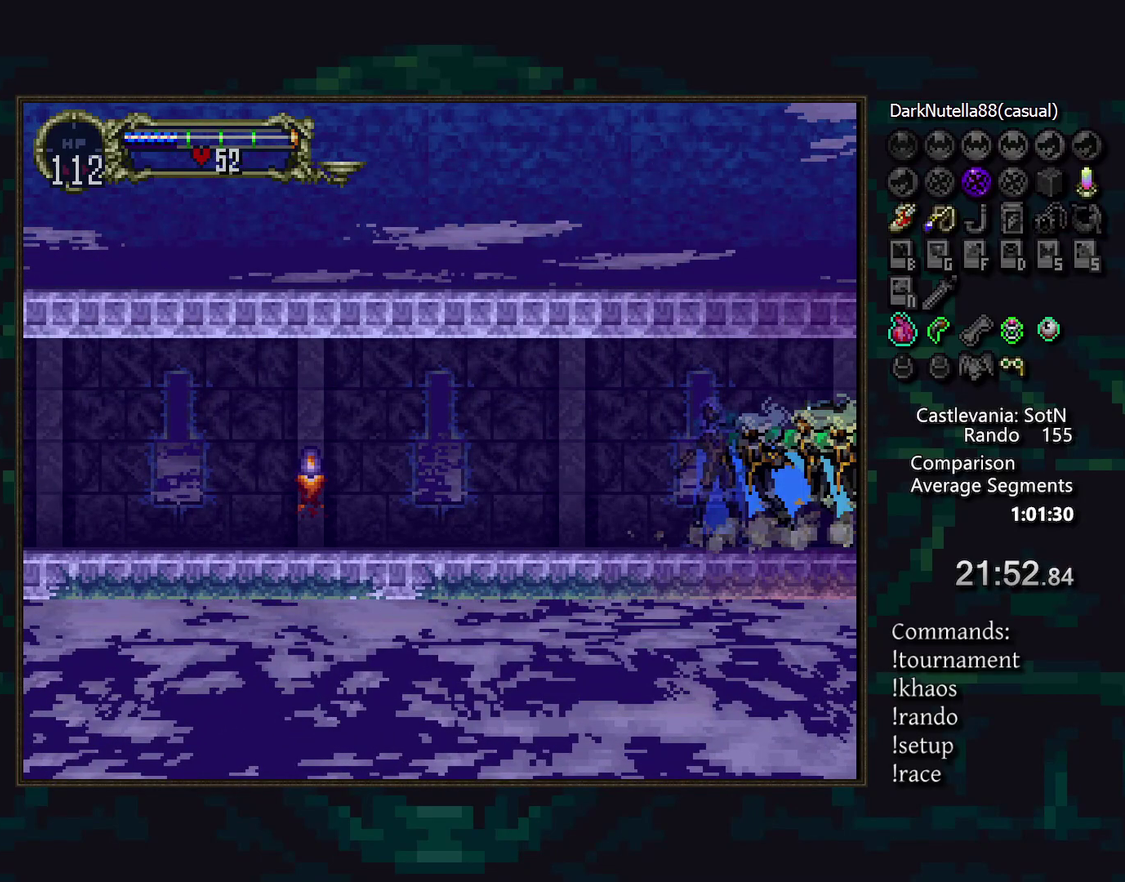
{"buttons": [], "events": []}
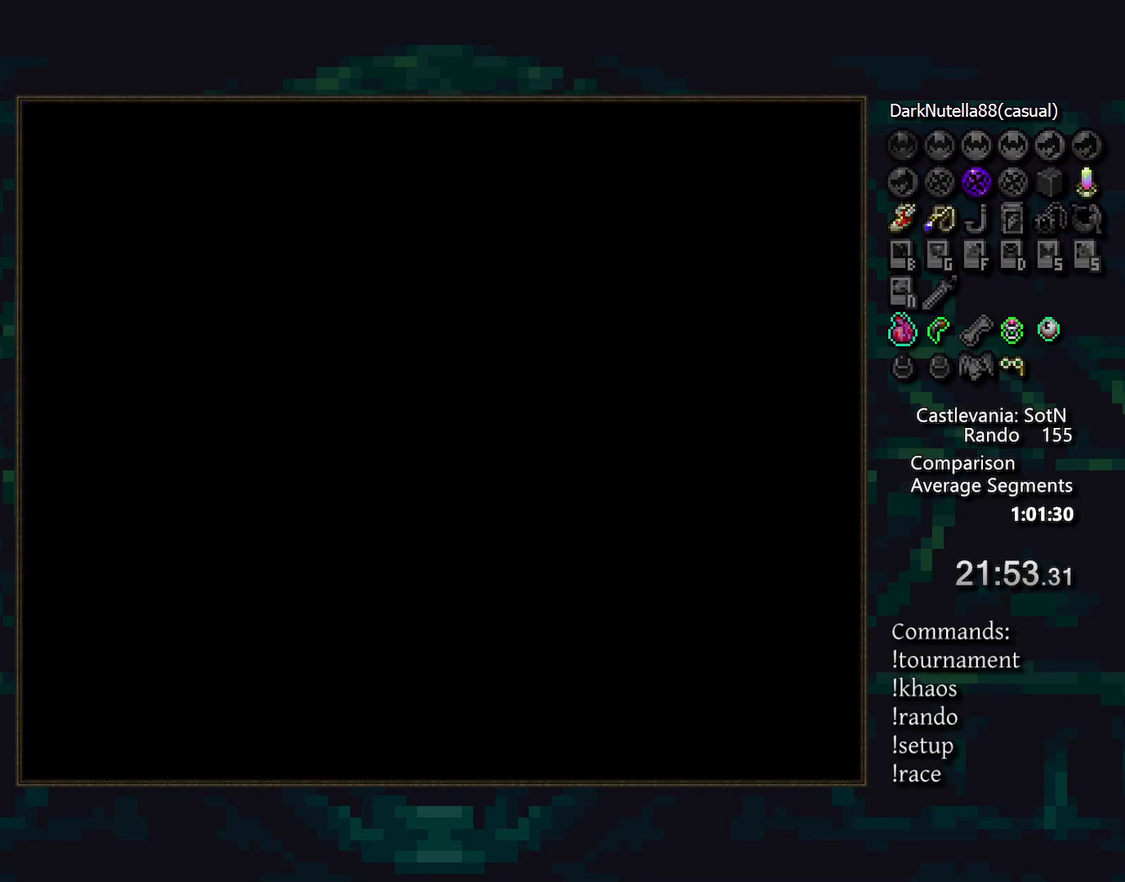
{"buttons": [], "events": []}